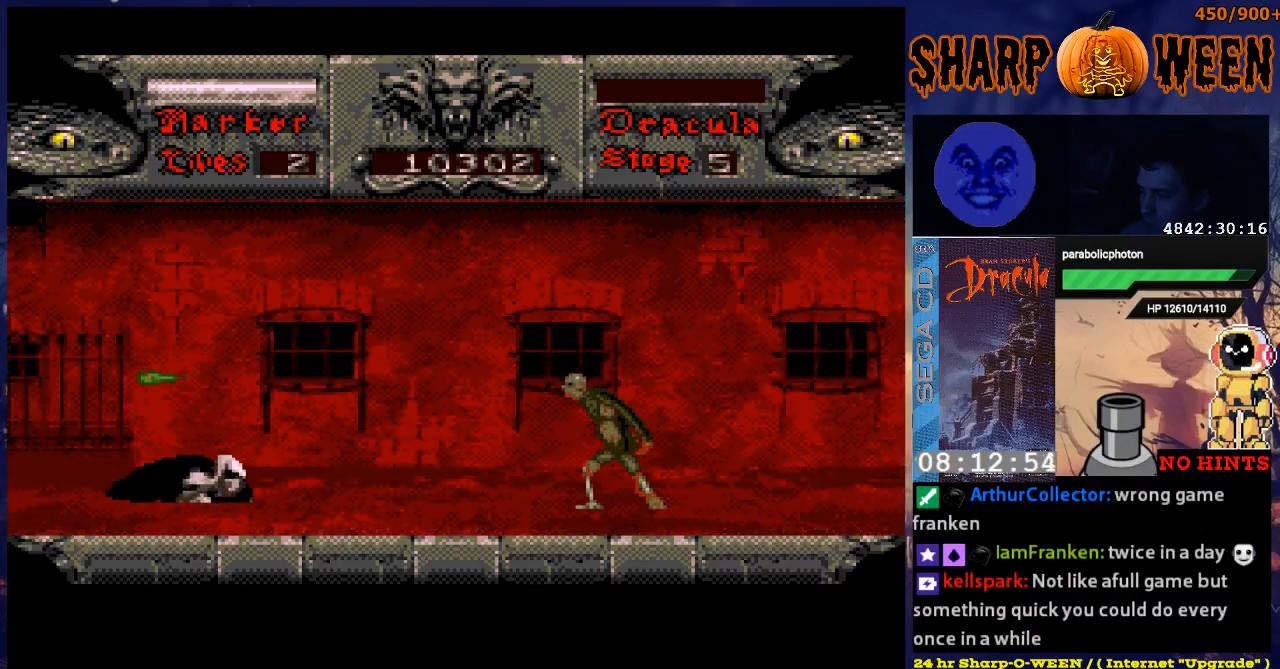
Gameplay with a controller (Xbox layout); each line is a JSON object with the inputs held at the frame after it. "events" lists button and stick changes between this image and that frame as [ms after this image, input, new state], when the widget could be followed in between. Not read: L1 L2 L3 R1 R2 R3.
{"buttons": [], "events": []}
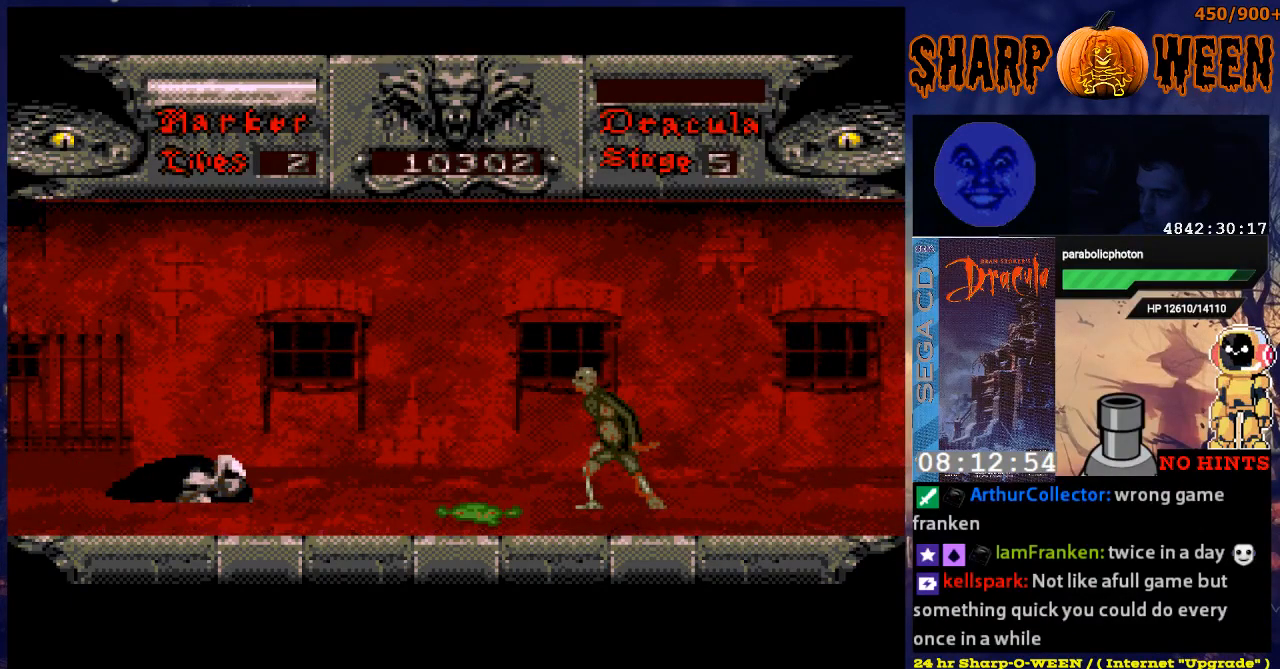
{"buttons": ["DPAD_RIGHT"], "events": [[83, "DPAD_RIGHT", "down"], [134, "START", "down"], [234, "START", "up"]]}
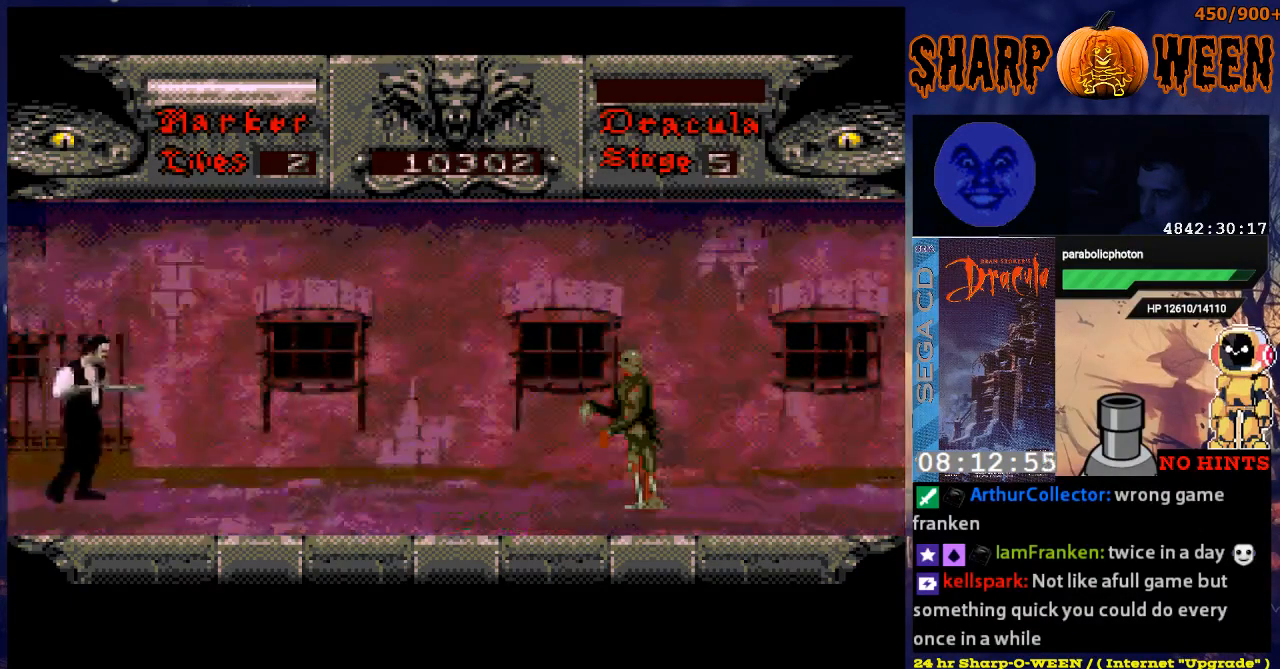
{"buttons": ["DPAD_RIGHT"], "events": []}
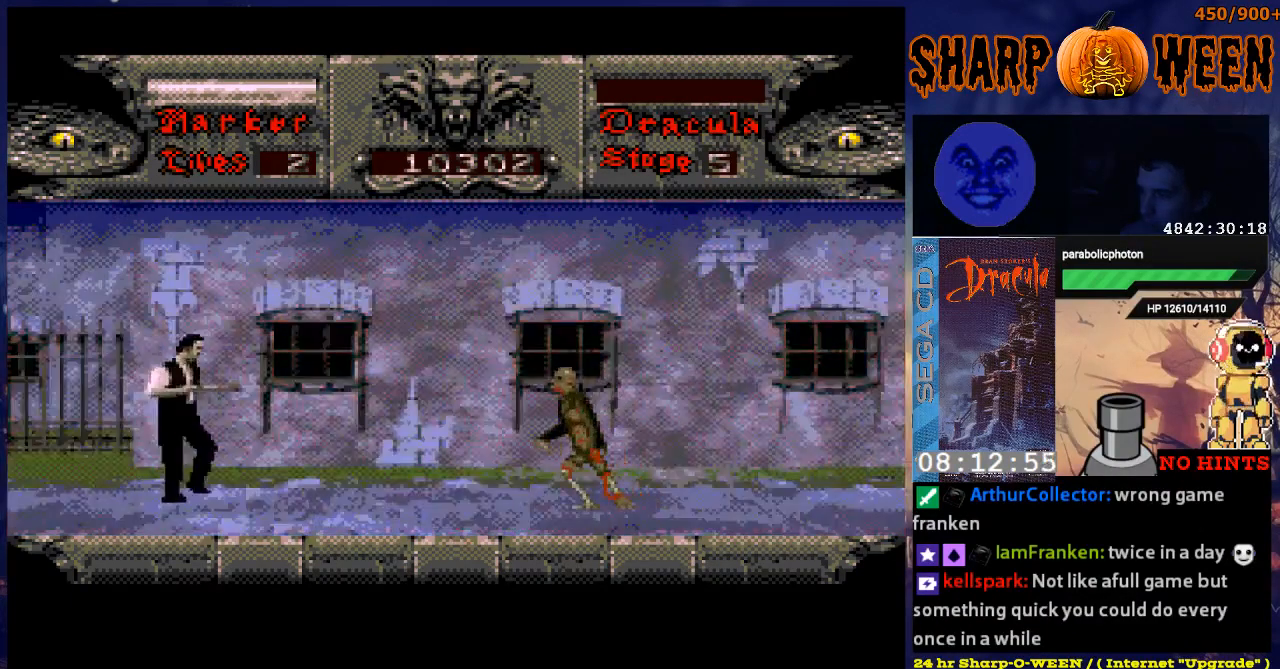
{"buttons": ["DPAD_RIGHT"], "events": []}
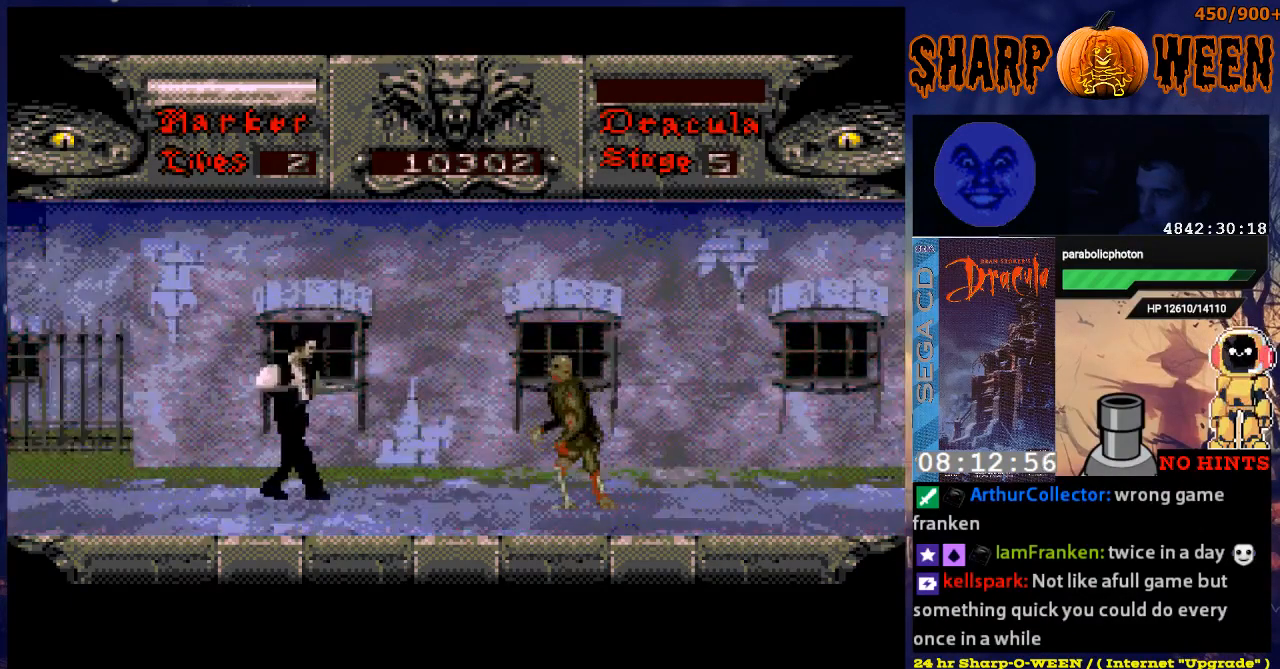
{"buttons": ["DPAD_RIGHT"], "events": [[334, "C", "down"], [435, "C", "up"]]}
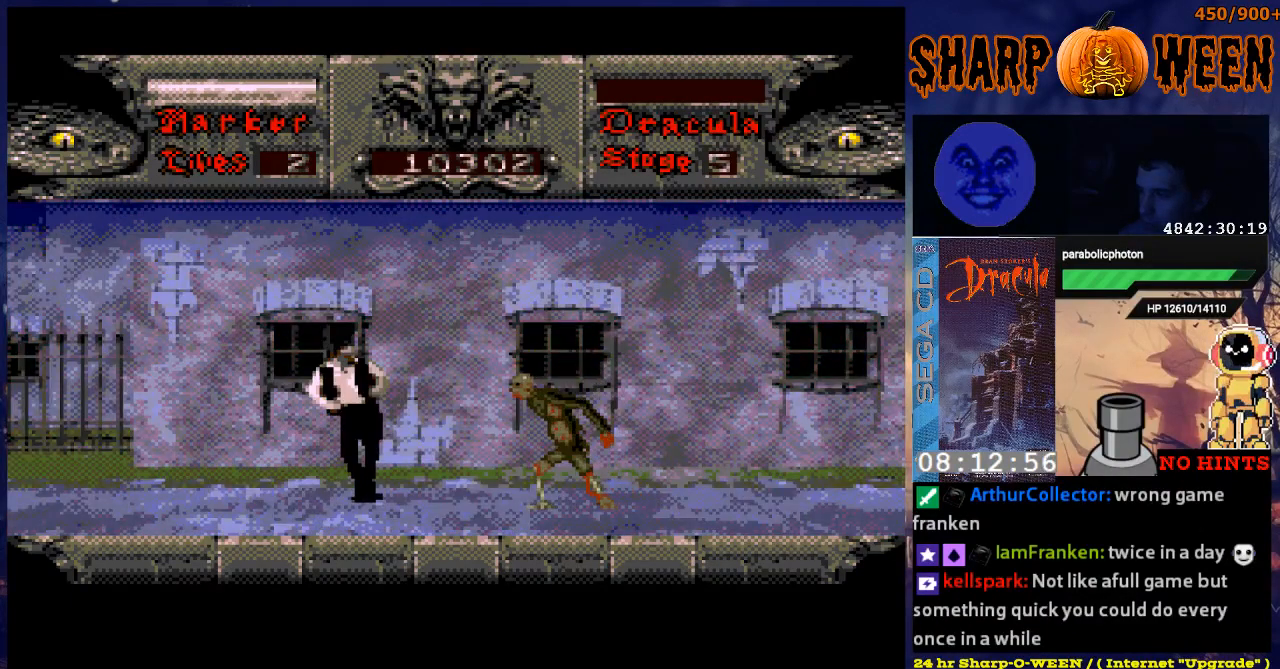
{"buttons": ["C", "DPAD_RIGHT"], "events": [[34, "C", "down"], [84, "C", "up"], [201, "C", "down"], [251, "C", "up"], [335, "C", "down"], [385, "C", "up"], [486, "C", "down"]]}
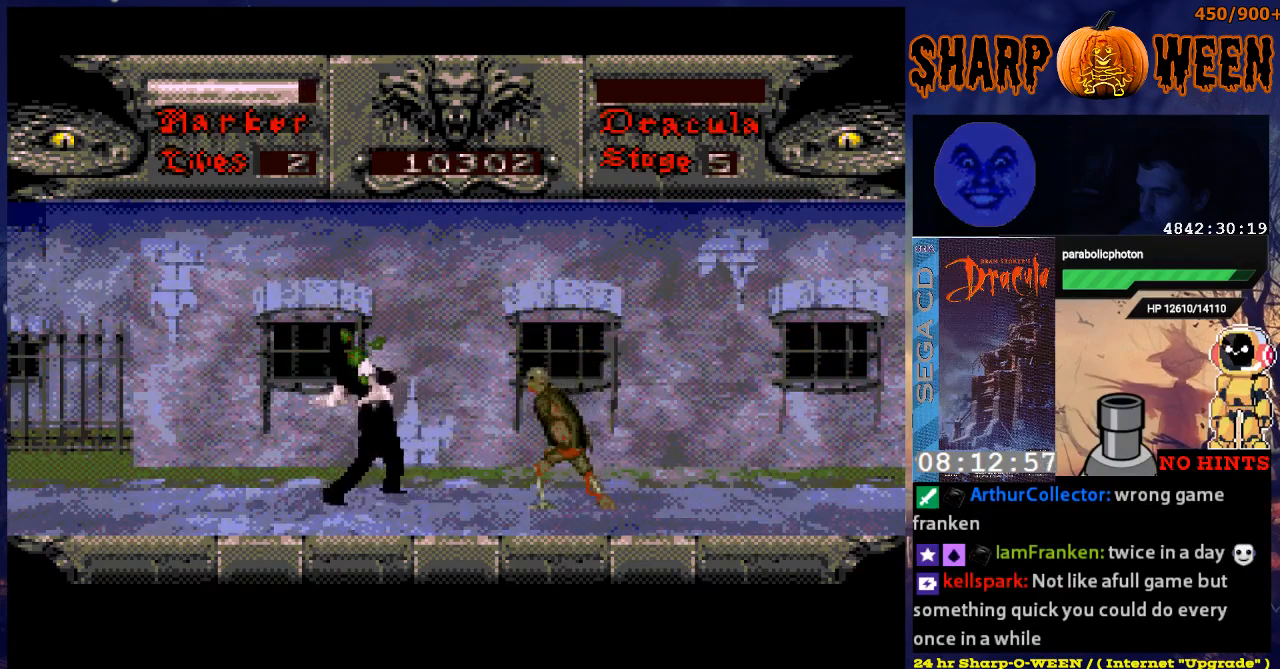
{"buttons": ["DPAD_RIGHT"], "events": [[184, "C", "up"], [235, "C", "down"], [285, "C", "up"], [385, "C", "down"], [419, "C", "up"]]}
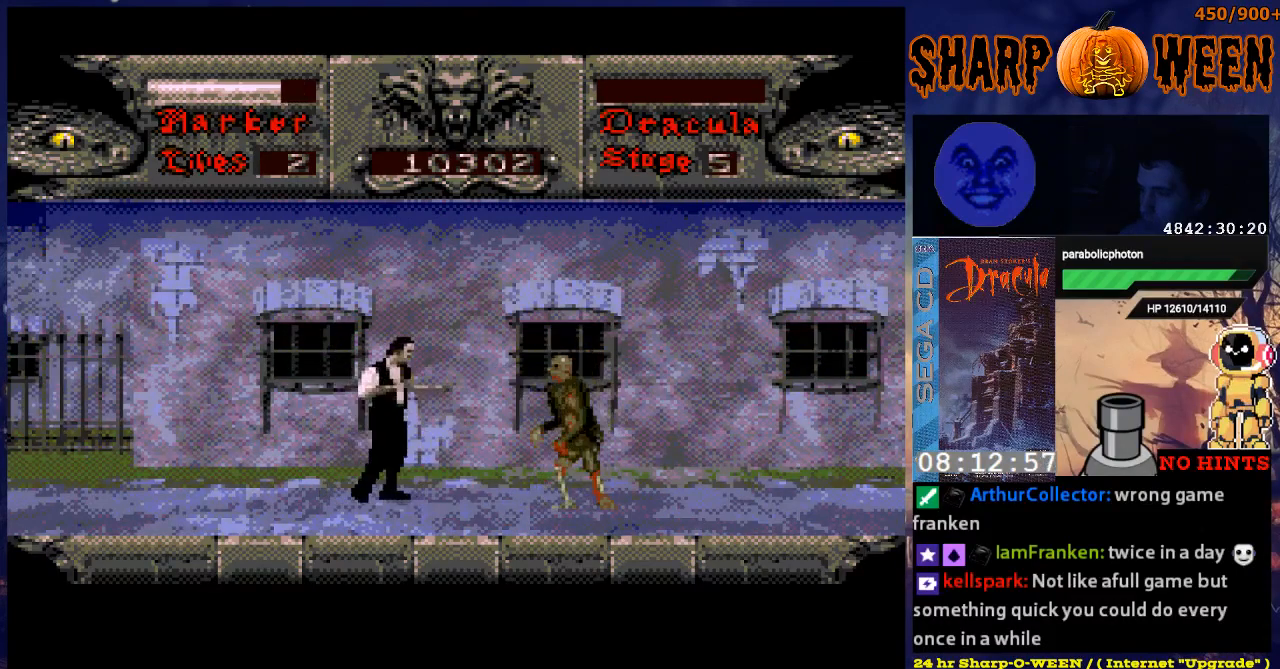
{"buttons": ["C", "DPAD_RIGHT"], "events": [[17, "C", "down"], [67, "C", "up"], [168, "C", "down"], [218, "C", "up"], [268, "C", "down"], [368, "C", "up"], [419, "C", "down"]]}
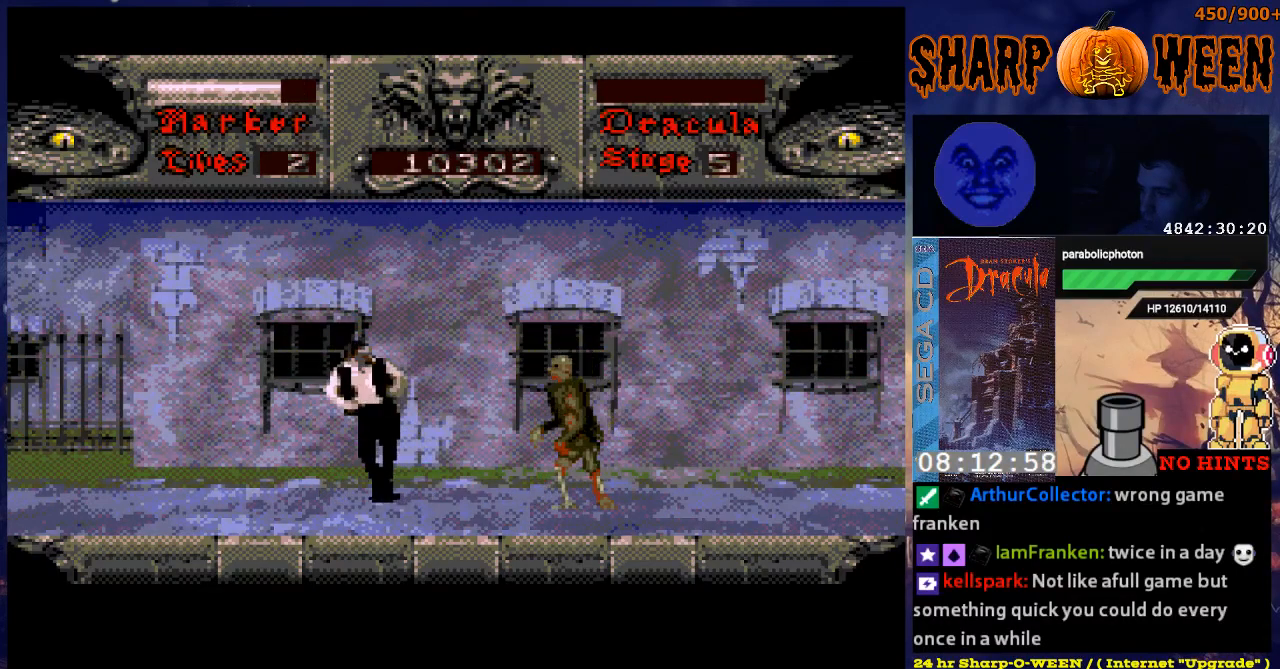
{"buttons": ["DPAD_RIGHT"], "events": [[17, "C", "up"], [67, "C", "down"], [117, "C", "up"], [218, "C", "down"], [268, "C", "up"], [368, "C", "down"], [418, "C", "up"]]}